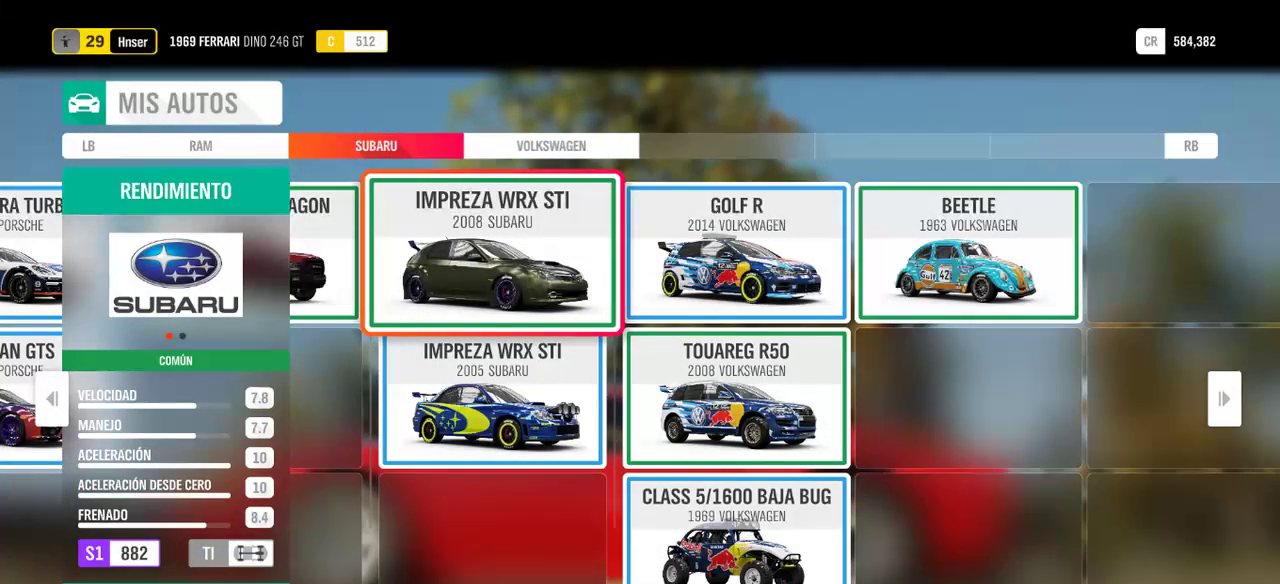
Gameplay with a controller (Xbox layout); each line is a JSON object with the inputs held at the frame after it (dt_ms = milliseconds from this image to that frame). "events" lists button and stick changes between this image and that frame as [ms after this image, input, new state], when the widget could be followed in between.
{"dt_ms": 500, "buttons": [], "left_stick": "center", "right_stick": "center", "events": [[200, "DPAD_DOWN", "down"], [300, "DPAD_DOWN", "up"]]}
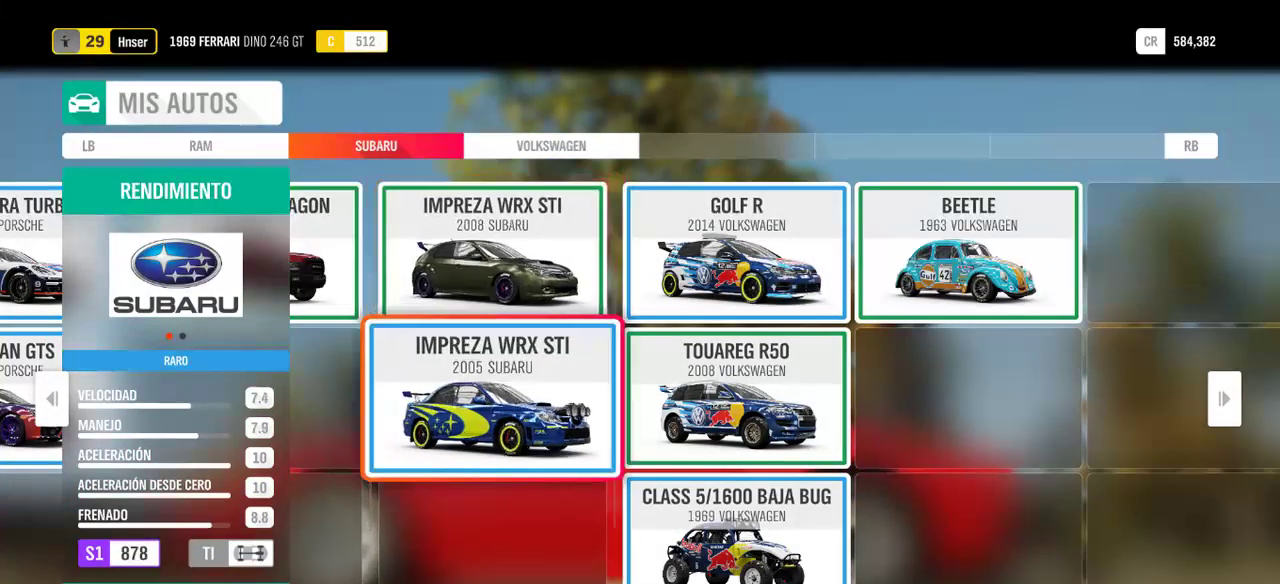
{"dt_ms": 500, "buttons": [], "left_stick": "center", "right_stick": "center", "events": []}
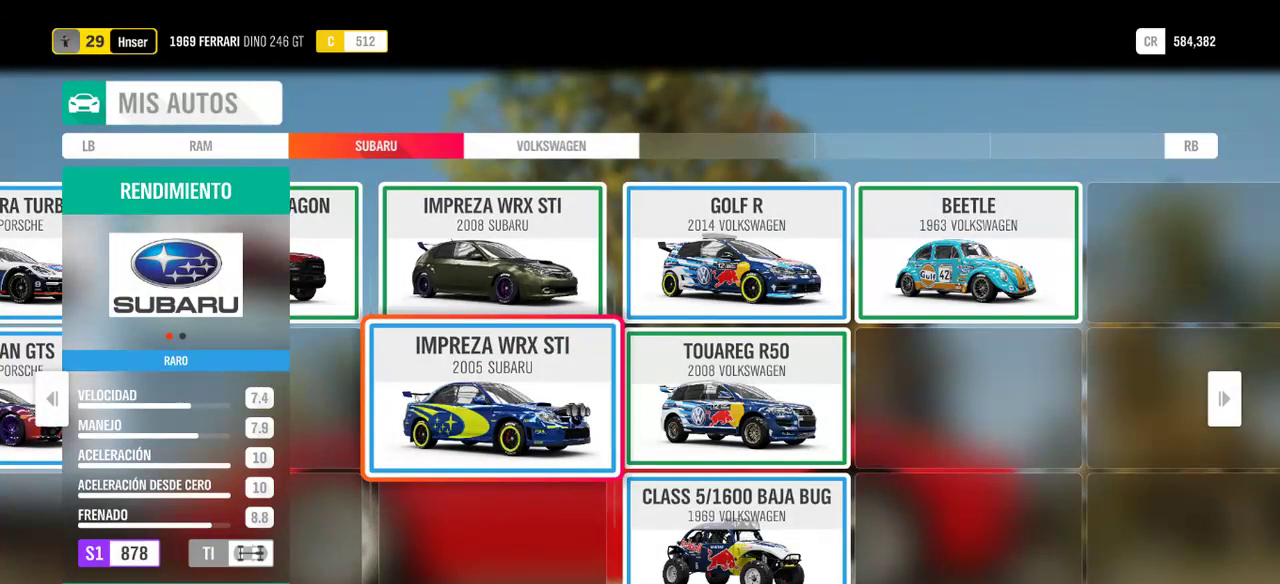
{"dt_ms": 500, "buttons": ["DPAD_DOWN"], "left_stick": "center", "right_stick": "center", "events": [[100, "DPAD_RIGHT", "down"], [200, "DPAD_RIGHT", "up"], [500, "DPAD_DOWN", "down"]]}
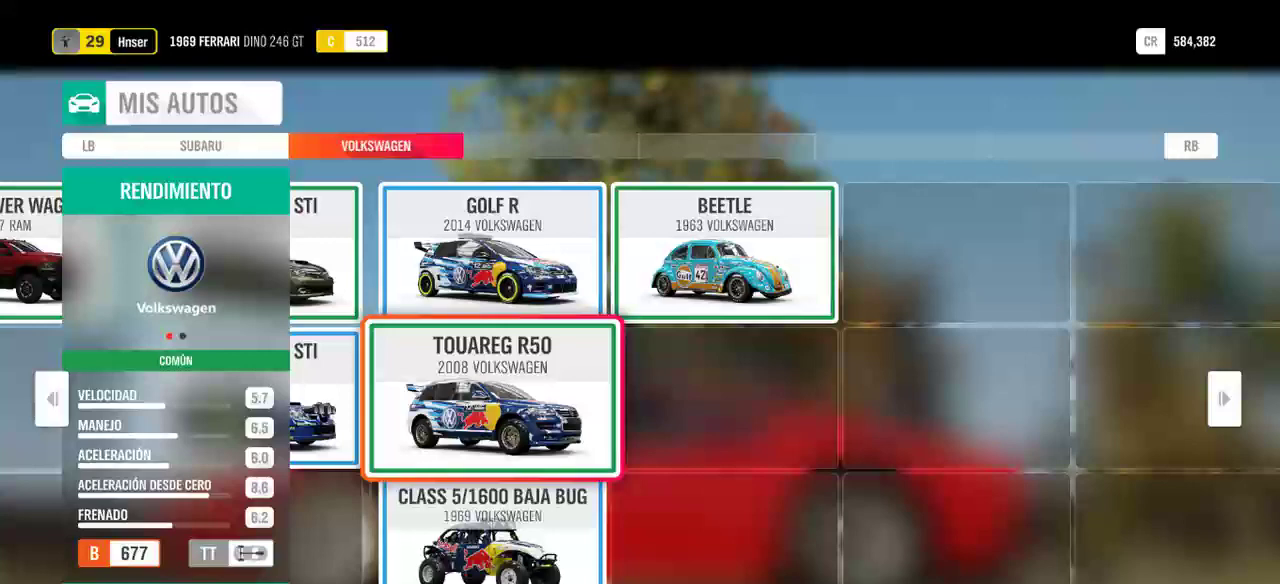
{"dt_ms": 500, "buttons": [], "left_stick": "center", "right_stick": "center", "events": [[200, "DPAD_DOWN", "up"]]}
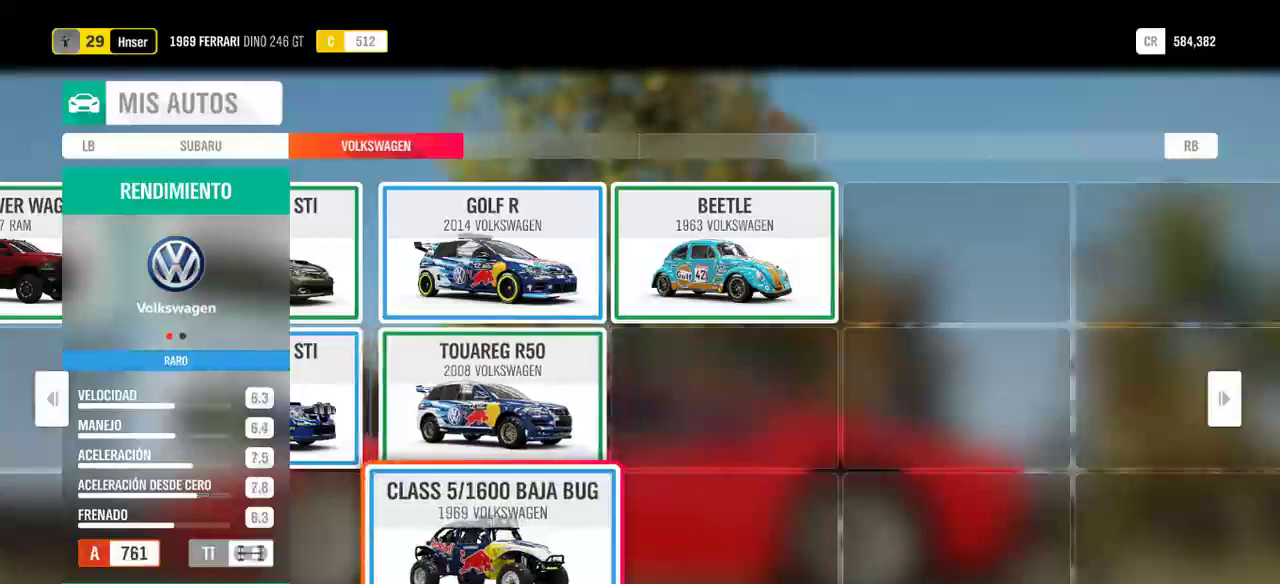
{"dt_ms": 500, "buttons": [], "left_stick": "center", "right_stick": "center", "events": []}
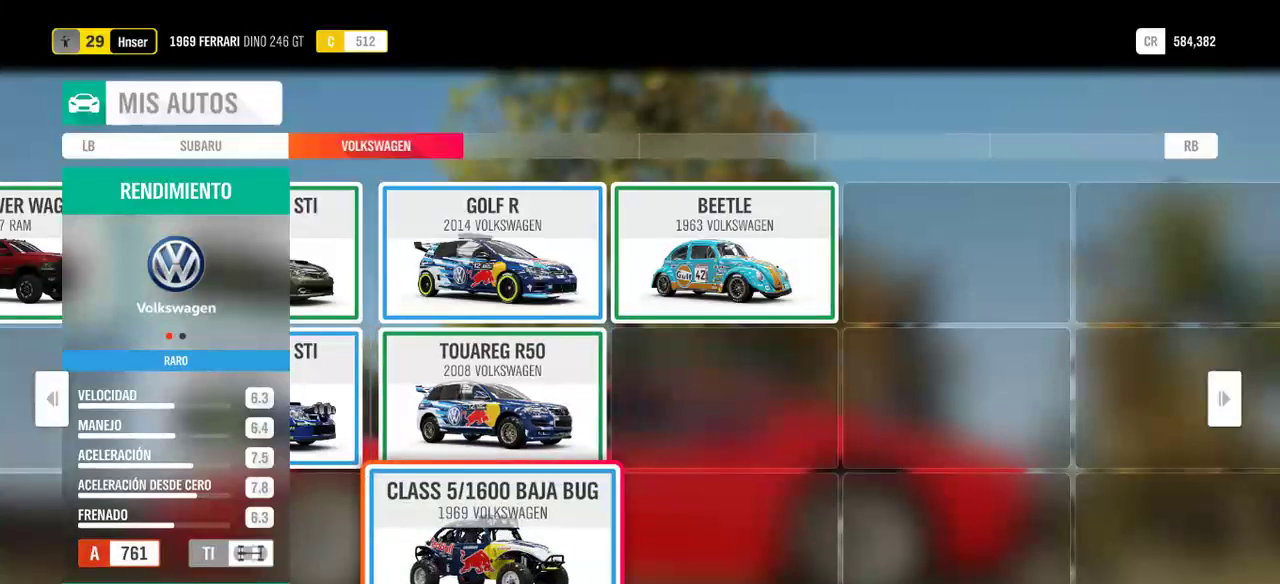
{"dt_ms": 500, "buttons": [], "left_stick": "center", "right_stick": "center", "events": []}
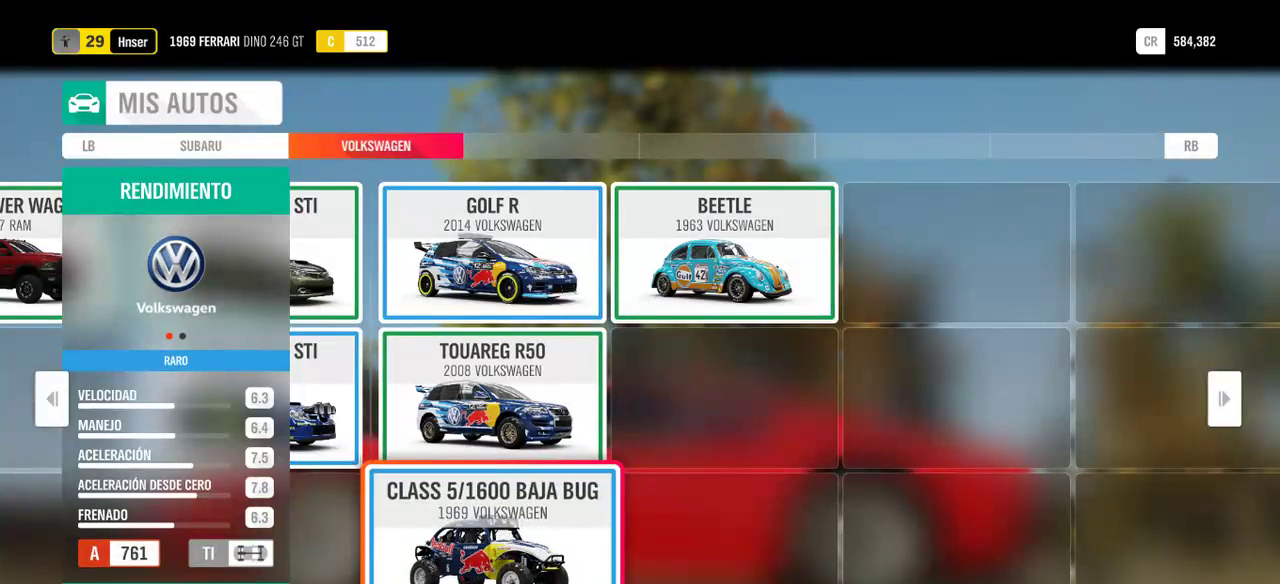
{"dt_ms": 500, "buttons": [], "left_stick": "center", "right_stick": "center", "events": []}
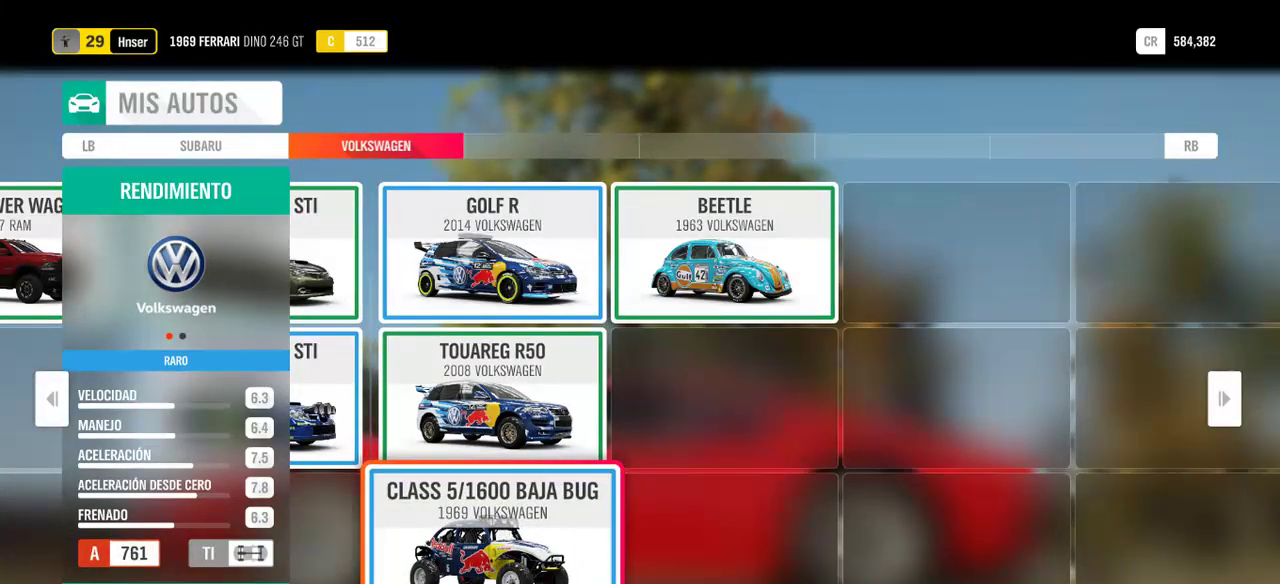
{"dt_ms": 500, "buttons": [], "left_stick": "center", "right_stick": "center", "events": []}
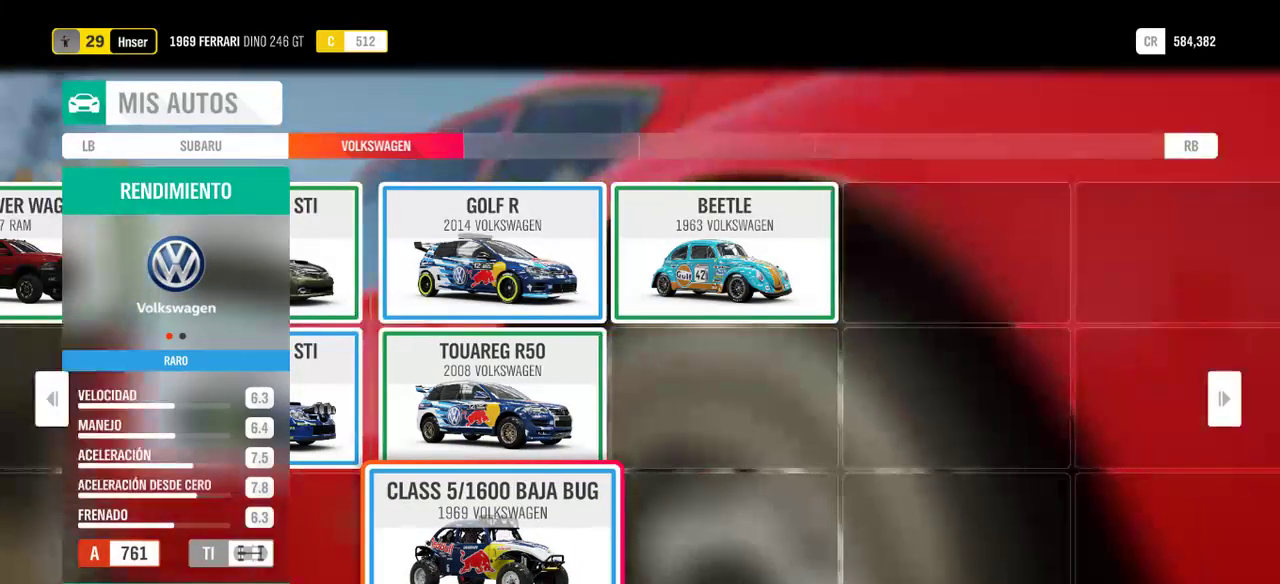
{"dt_ms": 500, "buttons": [], "left_stick": "center", "right_stick": "center", "events": []}
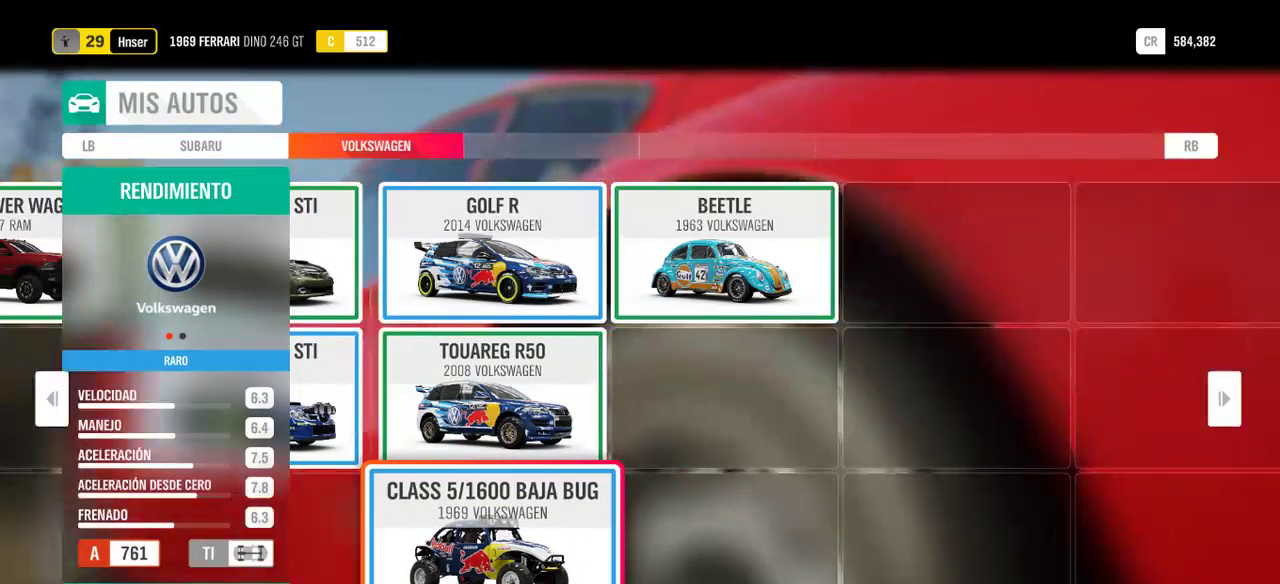
{"dt_ms": 500, "buttons": [], "left_stick": "center", "right_stick": "center", "events": []}
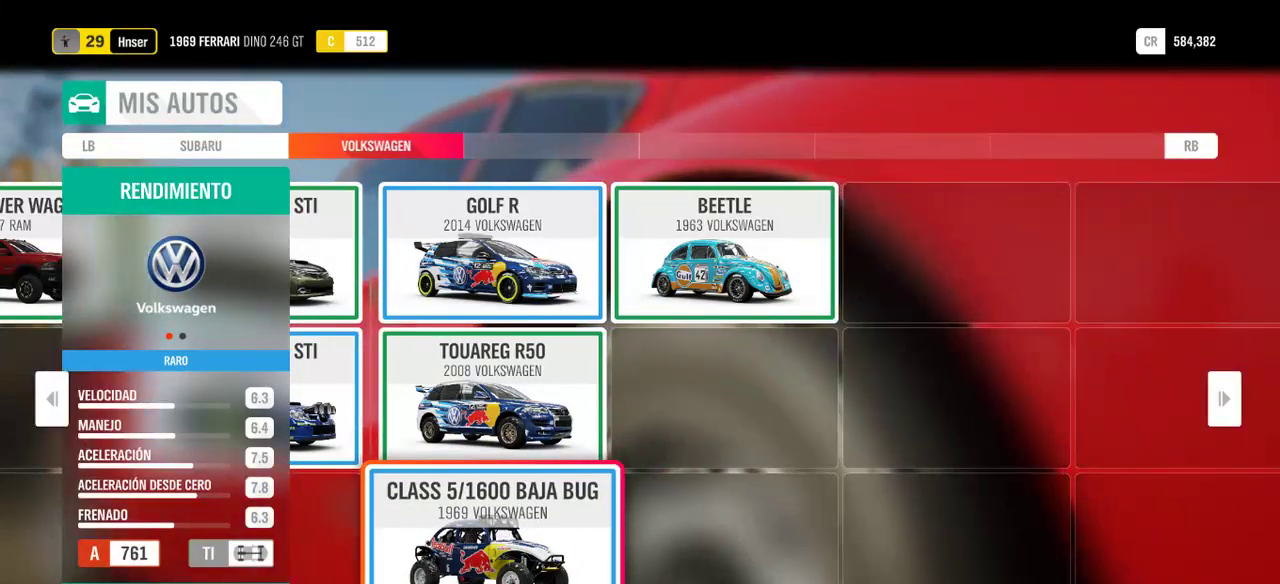
{"dt_ms": 500, "buttons": [], "left_stick": "center", "right_stick": "center", "events": [[100, "DPAD_UP", "down"], [300, "DPAD_UP", "up"]]}
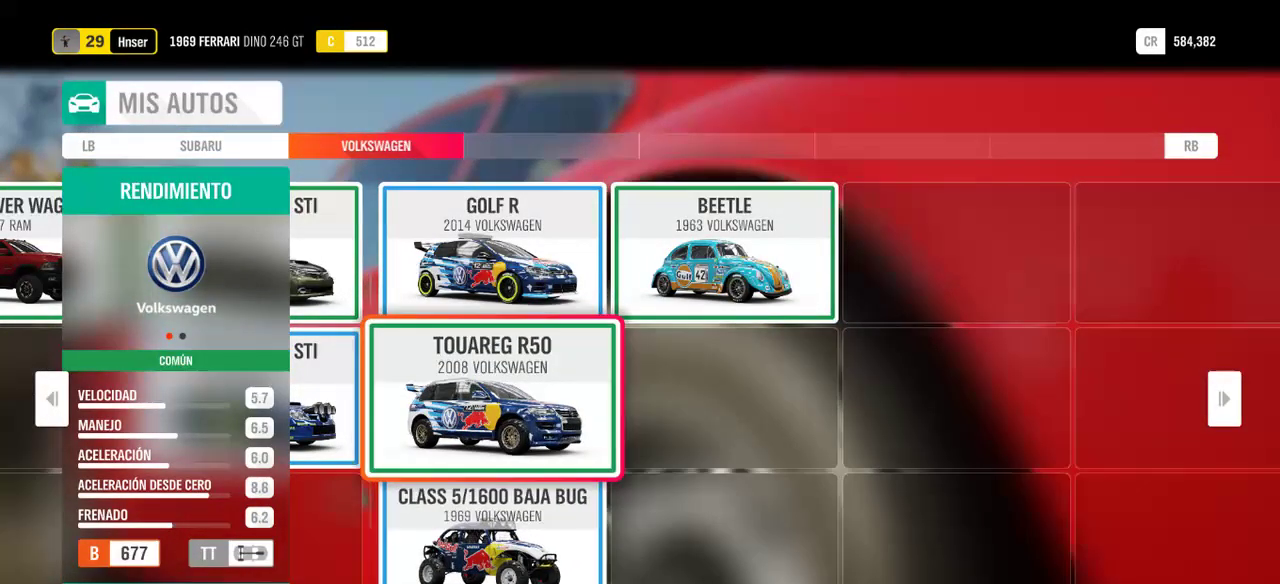
{"dt_ms": 500, "buttons": [], "left_stick": "center", "right_stick": "center", "events": []}
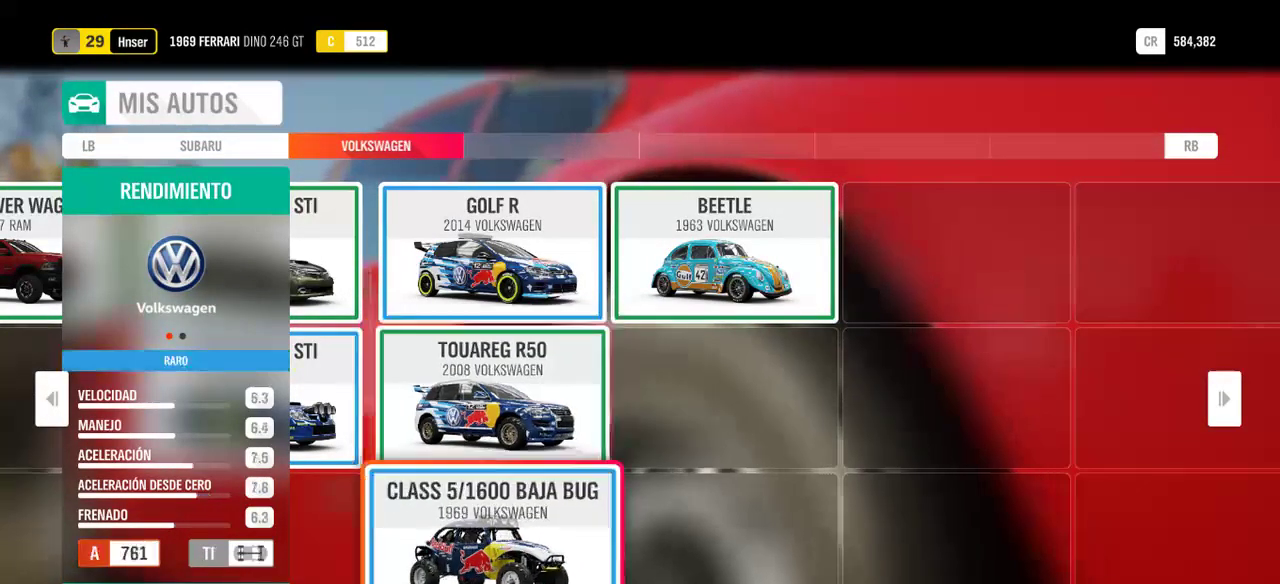
{"dt_ms": 500, "buttons": [], "left_stick": "center", "right_stick": "center", "events": []}
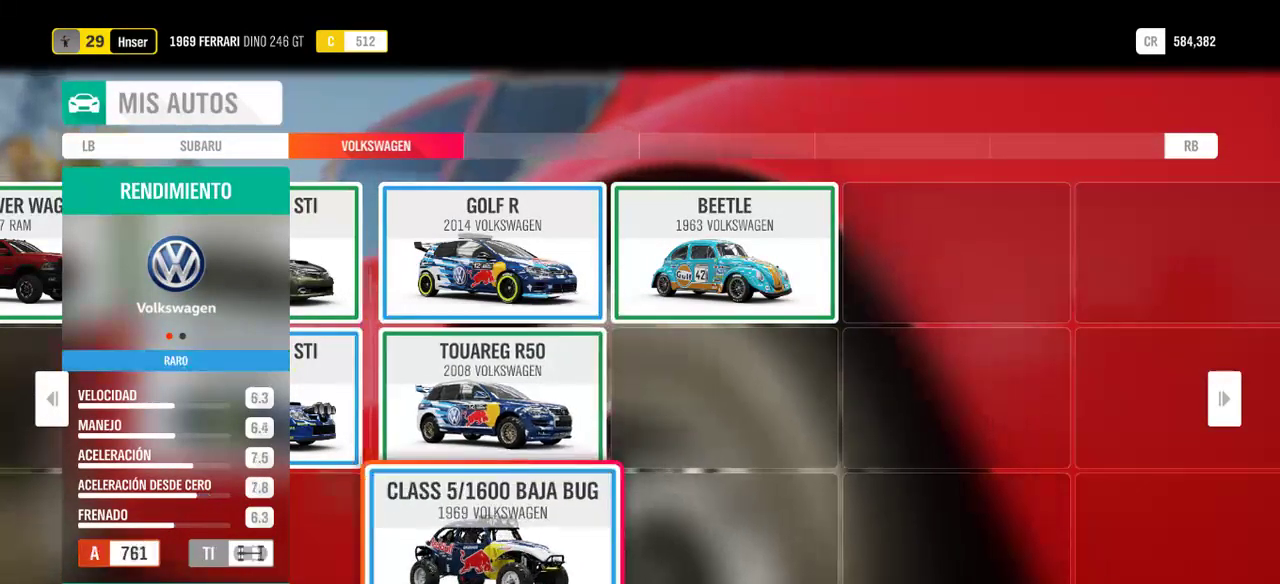
{"dt_ms": 500, "buttons": [], "left_stick": "center", "right_stick": "center", "events": []}
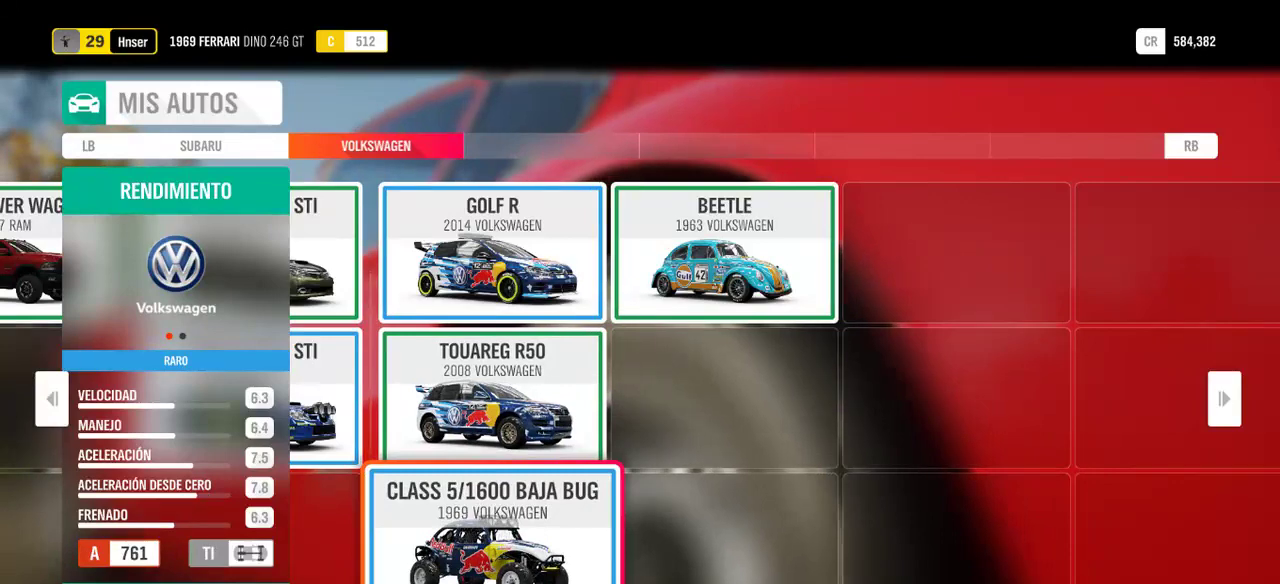
{"dt_ms": 500, "buttons": [], "left_stick": "center", "right_stick": "center", "events": []}
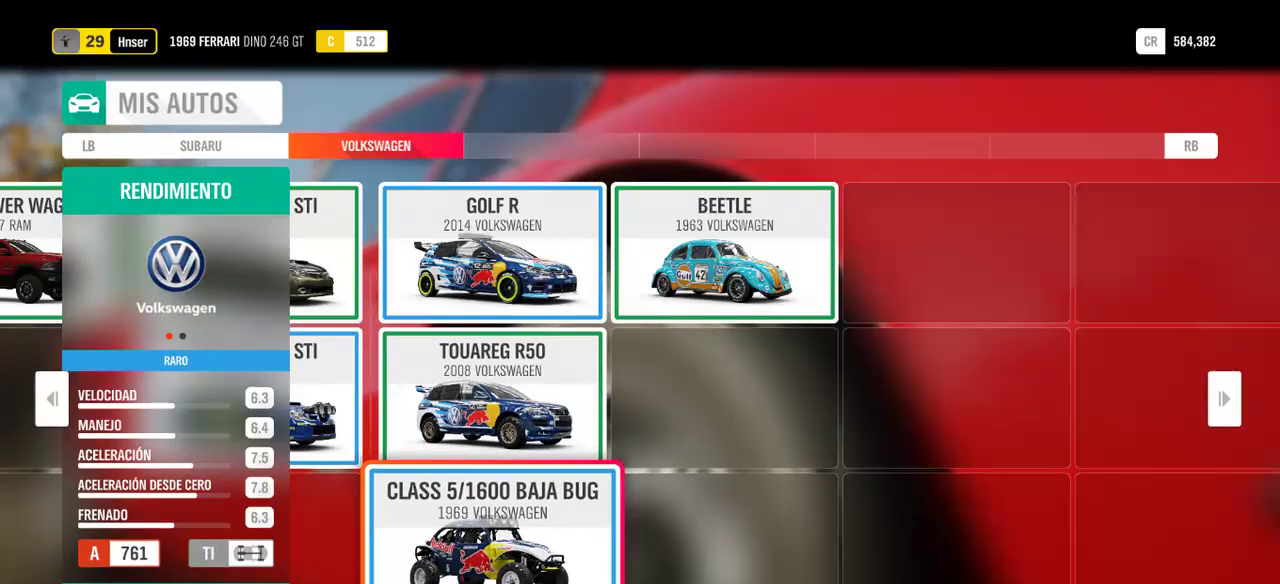
{"dt_ms": 500, "buttons": [], "left_stick": "center", "right_stick": "center", "events": [[400, "DPAD_UP", "down"], [500, "DPAD_UP", "up"]]}
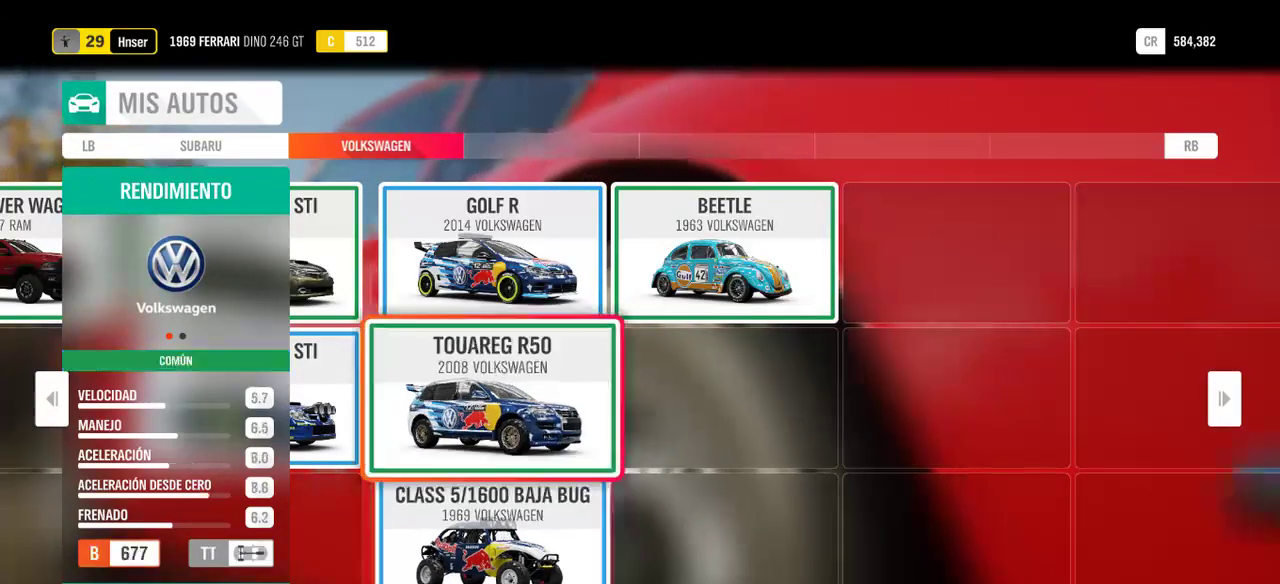
{"dt_ms": 500, "buttons": [], "left_stick": "center", "right_stick": "center", "events": []}
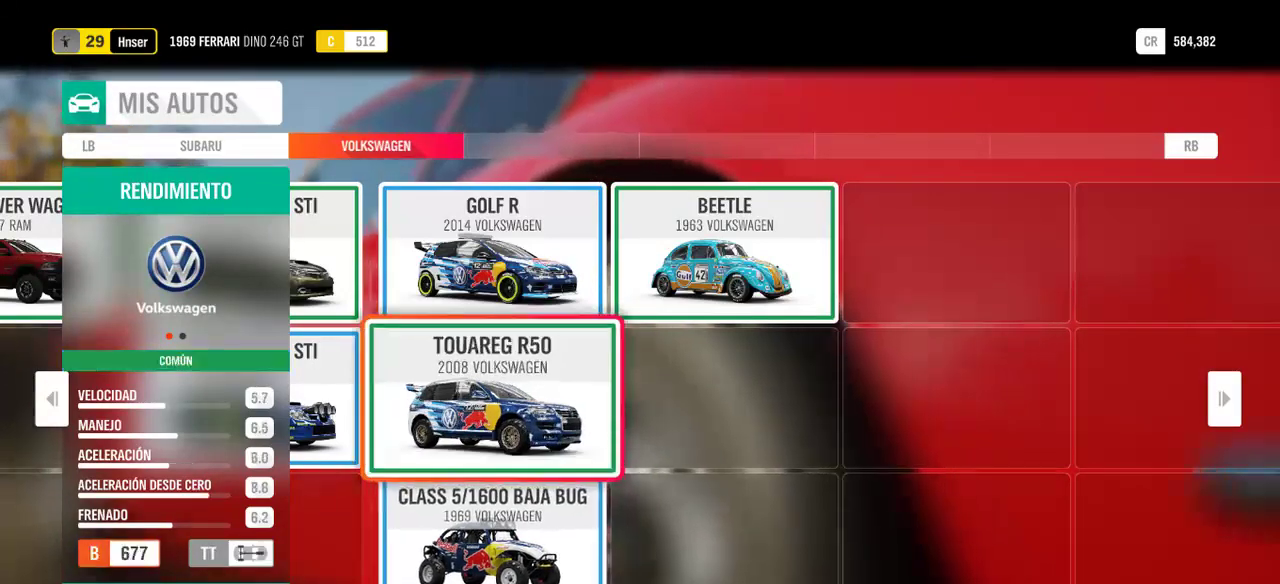
{"dt_ms": 1000, "buttons": [], "left_stick": "center", "right_stick": "center"}
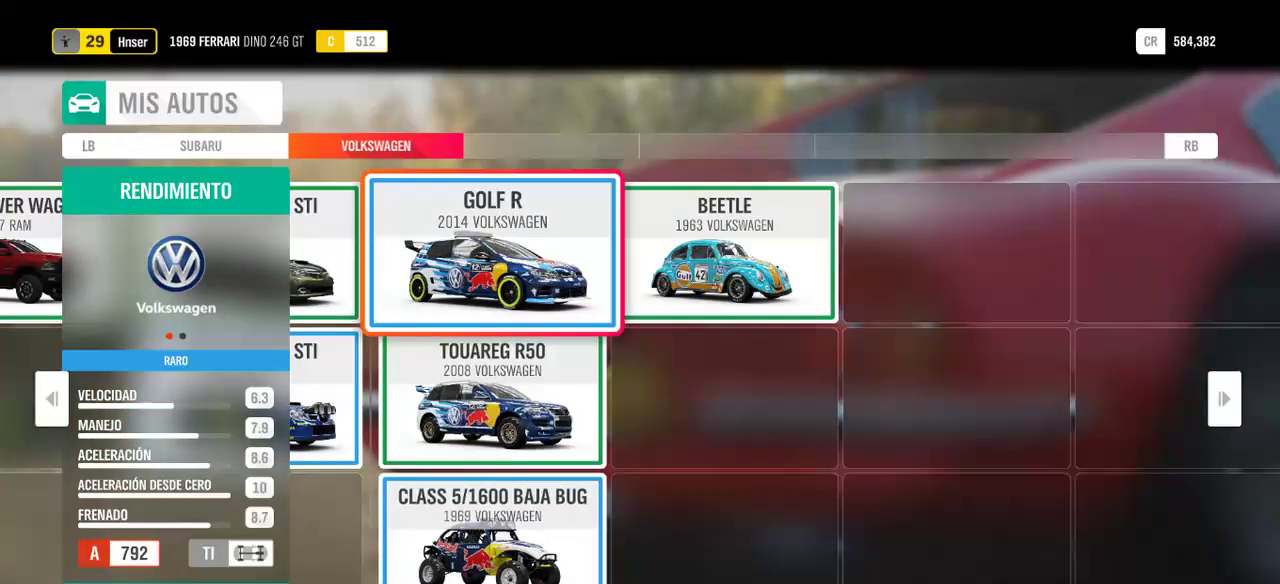
{"dt_ms": 500, "buttons": [], "left_stick": "center", "right_stick": "center", "events": []}